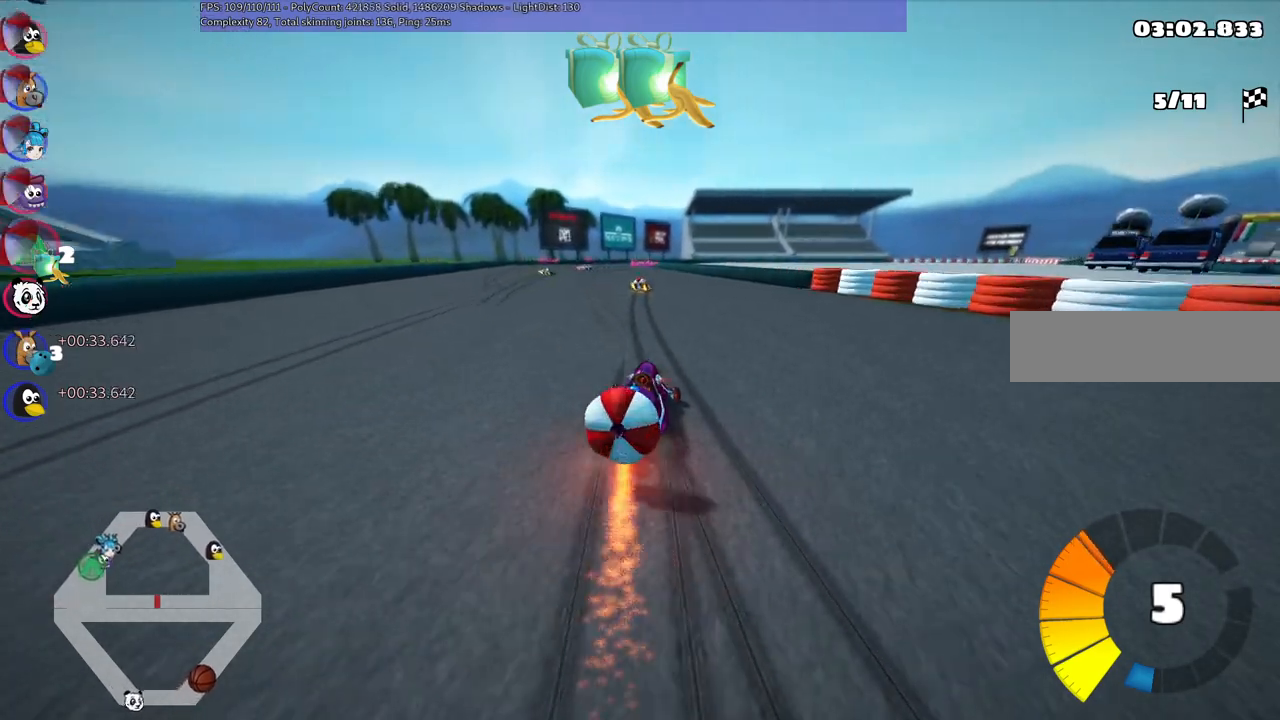
Gameplay with keyboard; each line is a JSON object with the keys held at the frame after it. "events" lists presses ("down") and releases ("up") of ".", "/", "alt_r", "b", "c", "comma", "ctrl_r", "d", "down", "f", "g", "h", "j", "k", "l", "left", "m", "n", "quote", "return", "right", "semicolon", "shift_r", "space", "super", "up" and "v" between this image and that frame as [ms after this image, input, new state], when the widget could be followed in between. No other keys are recorded. Mouse input is not recorded.
{"keys": ["left", "up"], "events": [[434, "m", "up"]]}
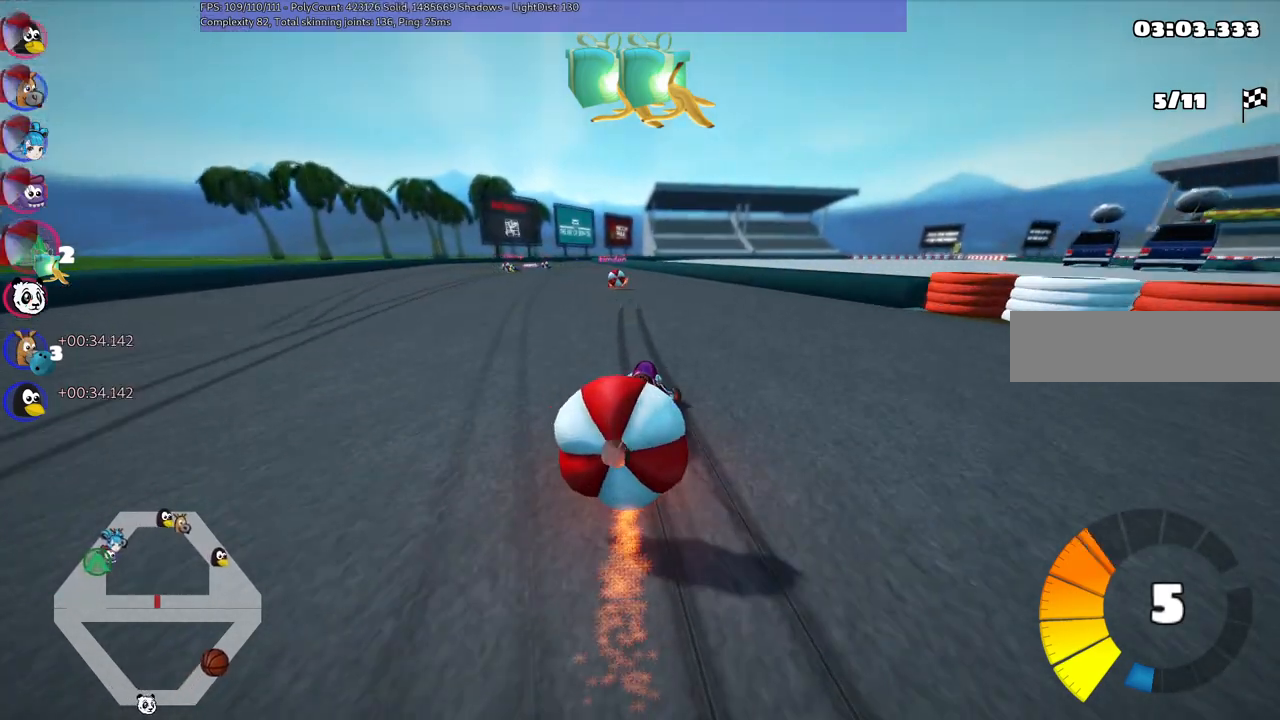
{"keys": ["left", "up"], "events": [[217, "left", "up"], [350, "left", "down"]]}
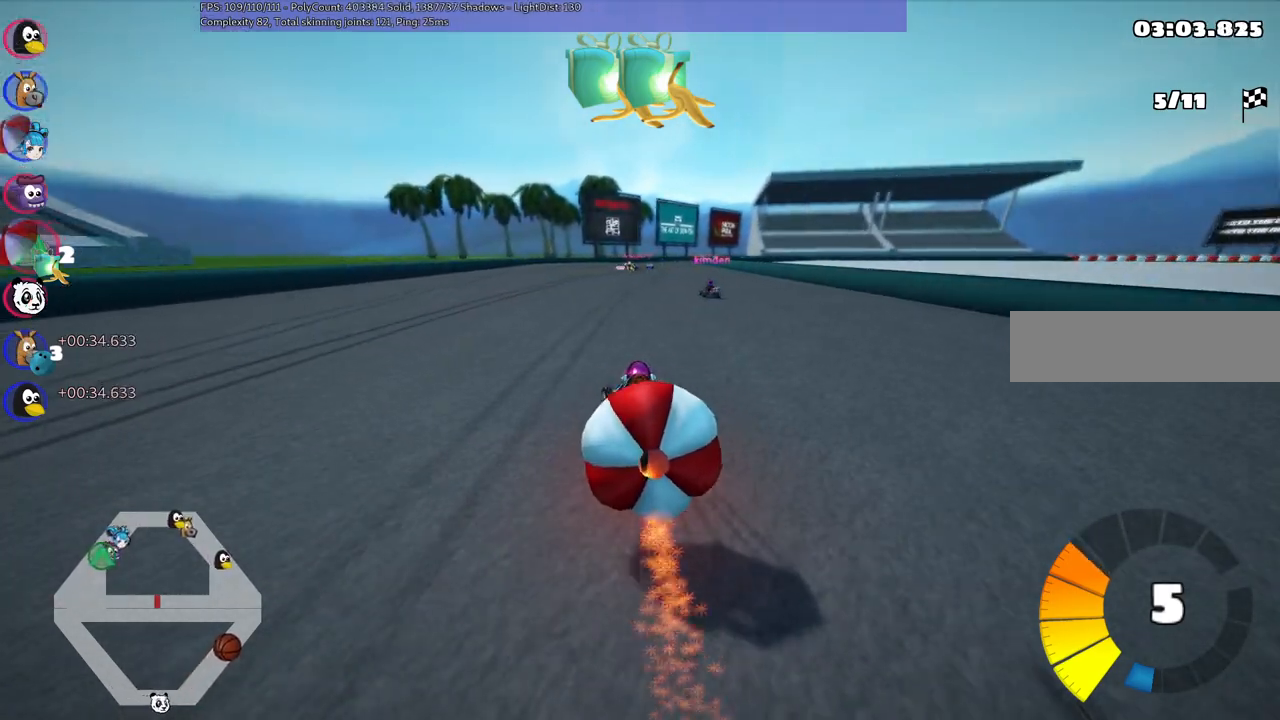
{"keys": ["left", "m", "up"], "events": [[234, "left", "up"], [234, "m", "down"], [234, "right", "down"], [317, "left", "down"], [417, "right", "up"]]}
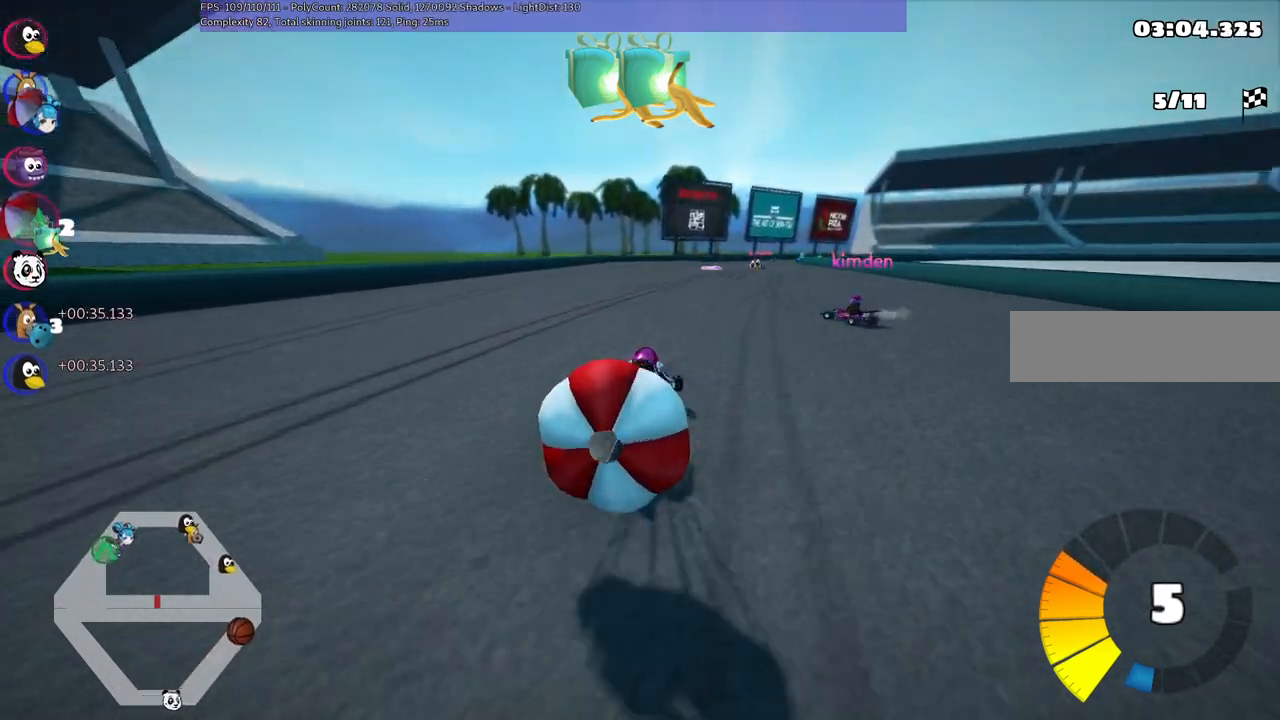
{"keys": ["left", "m", "up"], "events": []}
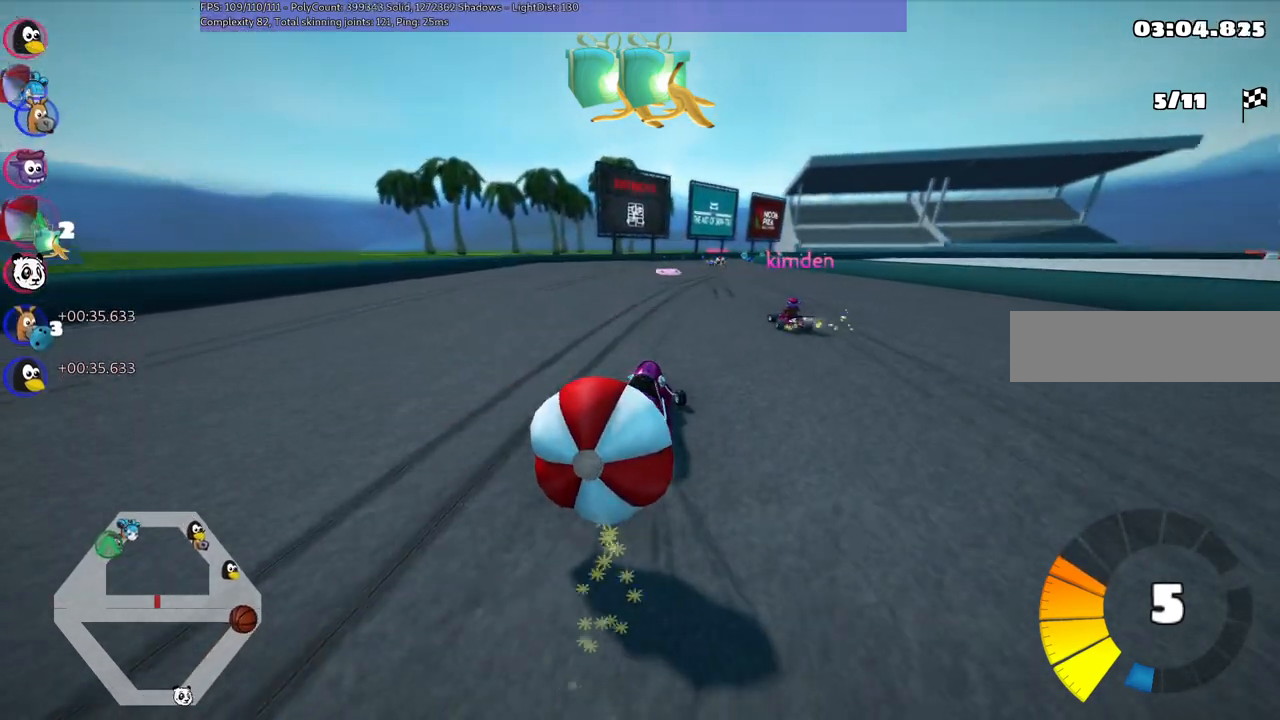
{"keys": ["left", "m", "up"], "events": []}
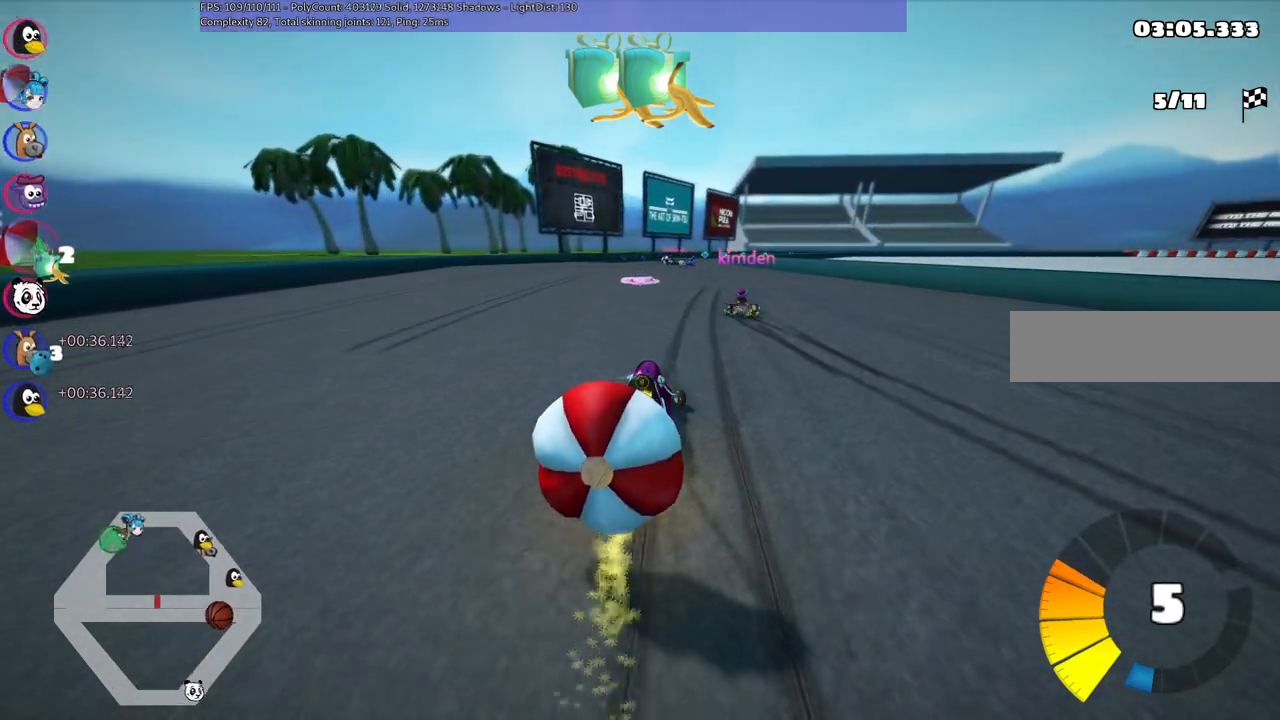
{"keys": ["left", "m", "space", "up"], "events": [[367, "space", "down"]]}
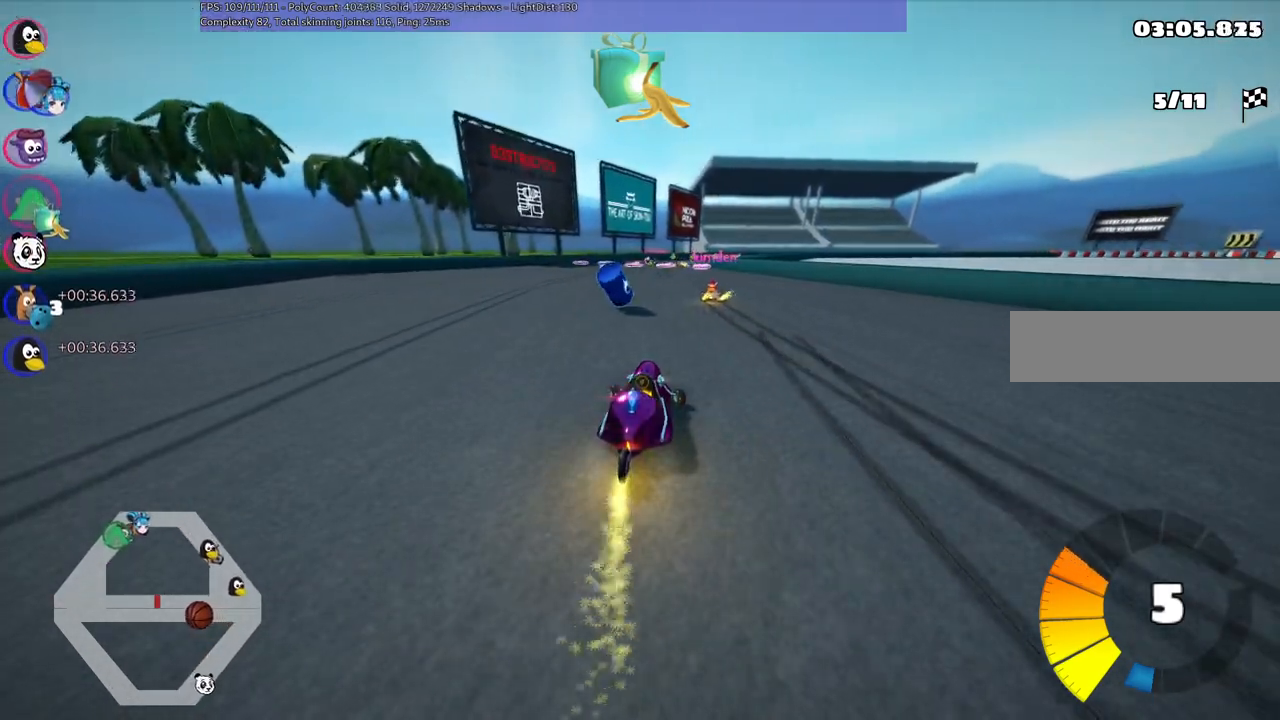
{"keys": ["left", "m", "up"], "events": [[100, "space", "up"]]}
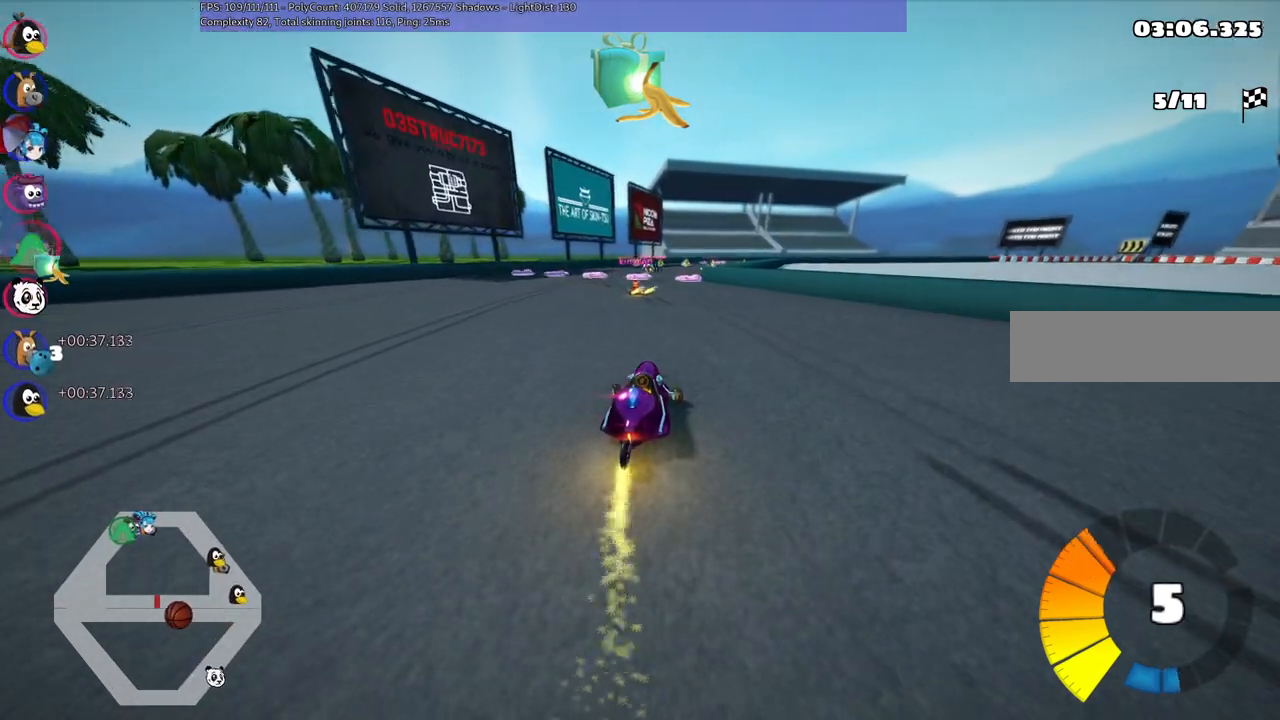
{"keys": ["left", "m", "up"], "events": [[400, "right", "down"], [484, "right", "up"]]}
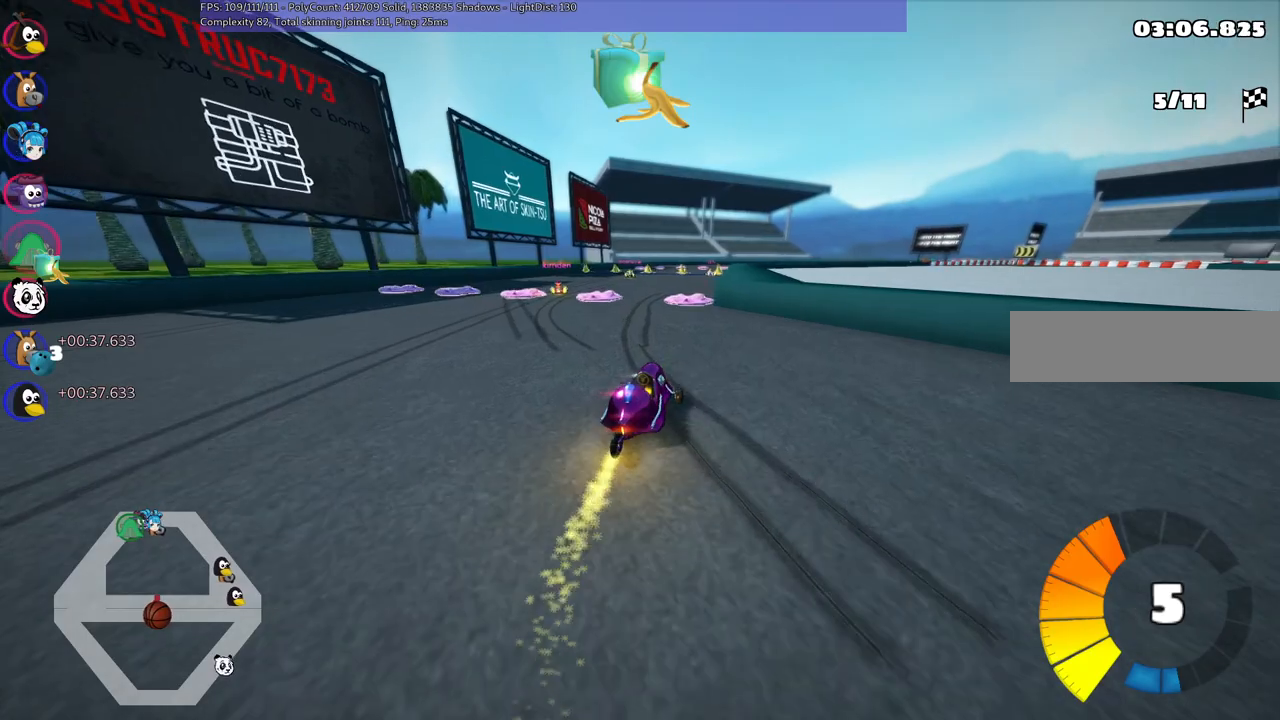
{"keys": ["left", "m", "up"], "events": [[134, "right", "down"], [267, "right", "up"]]}
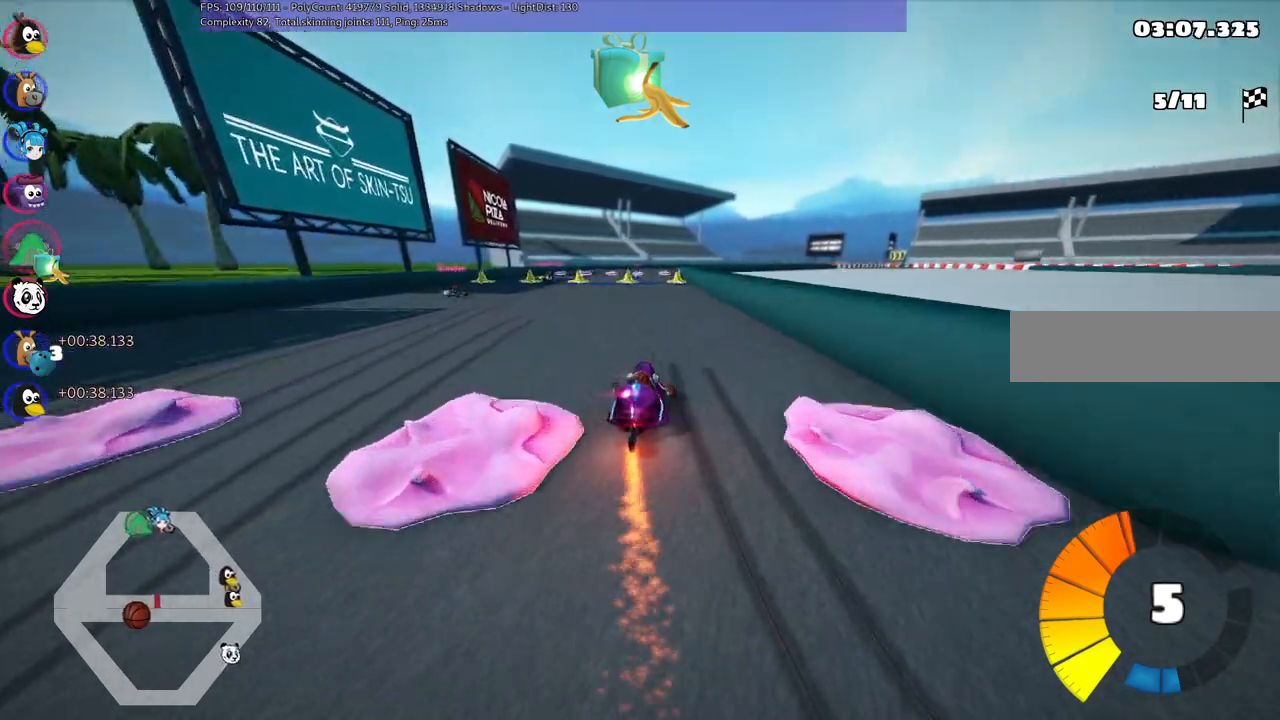
{"keys": ["left", "m", "up"], "events": [[100, "right", "down"], [334, "right", "up"]]}
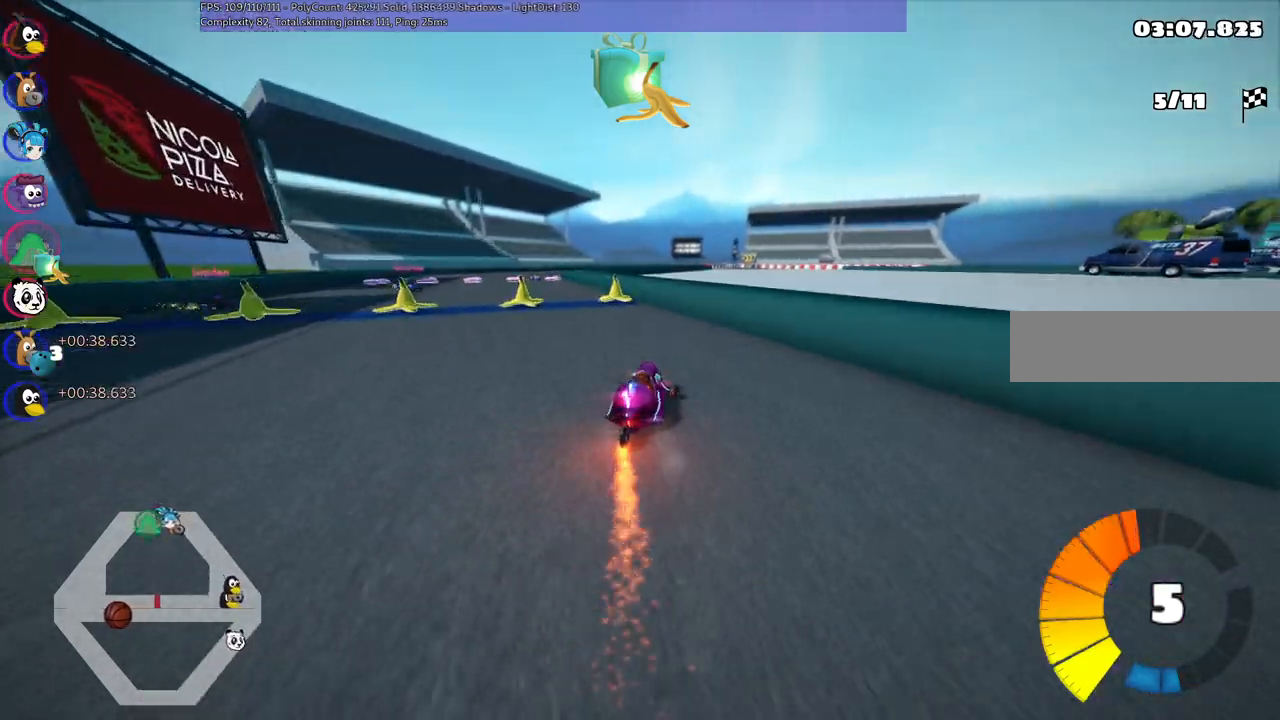
{"keys": ["up"], "events": [[67, "n", "down"], [150, "m", "up"], [300, "n", "up"], [434, "left", "up"]]}
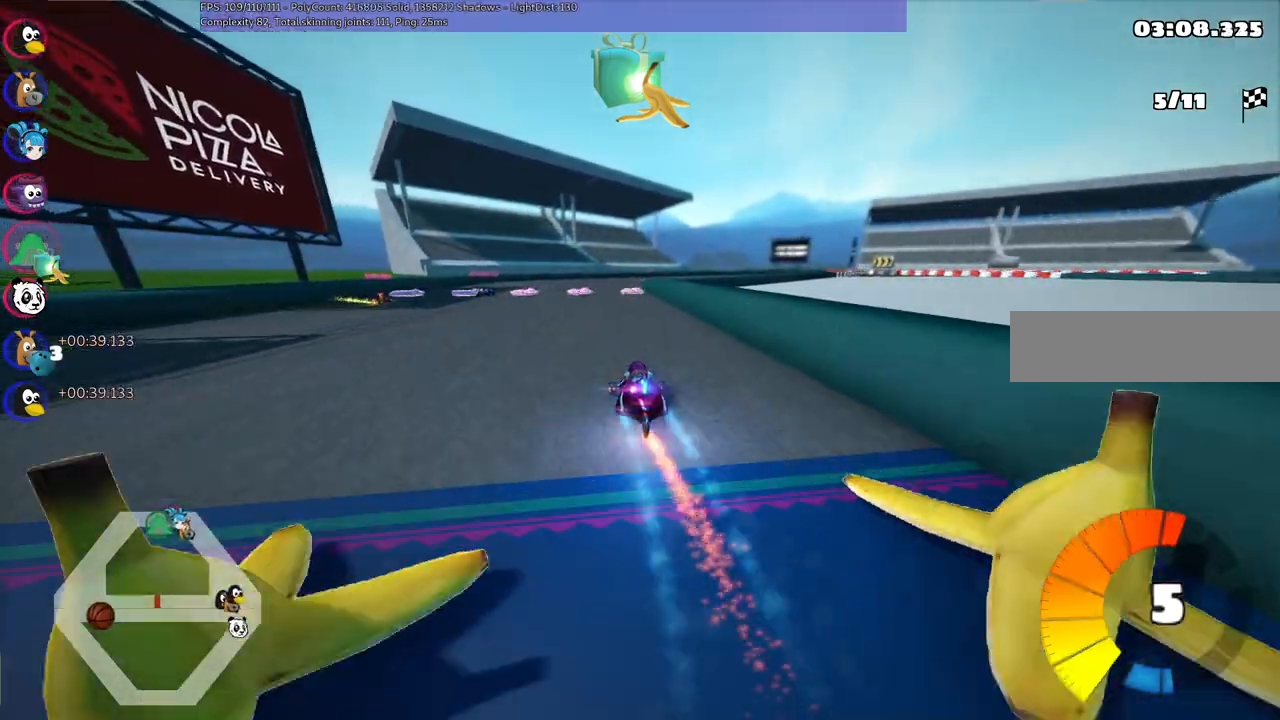
{"keys": ["left", "m", "up"], "events": [[317, "m", "down"], [317, "right", "down"], [367, "left", "down"], [467, "right", "up"]]}
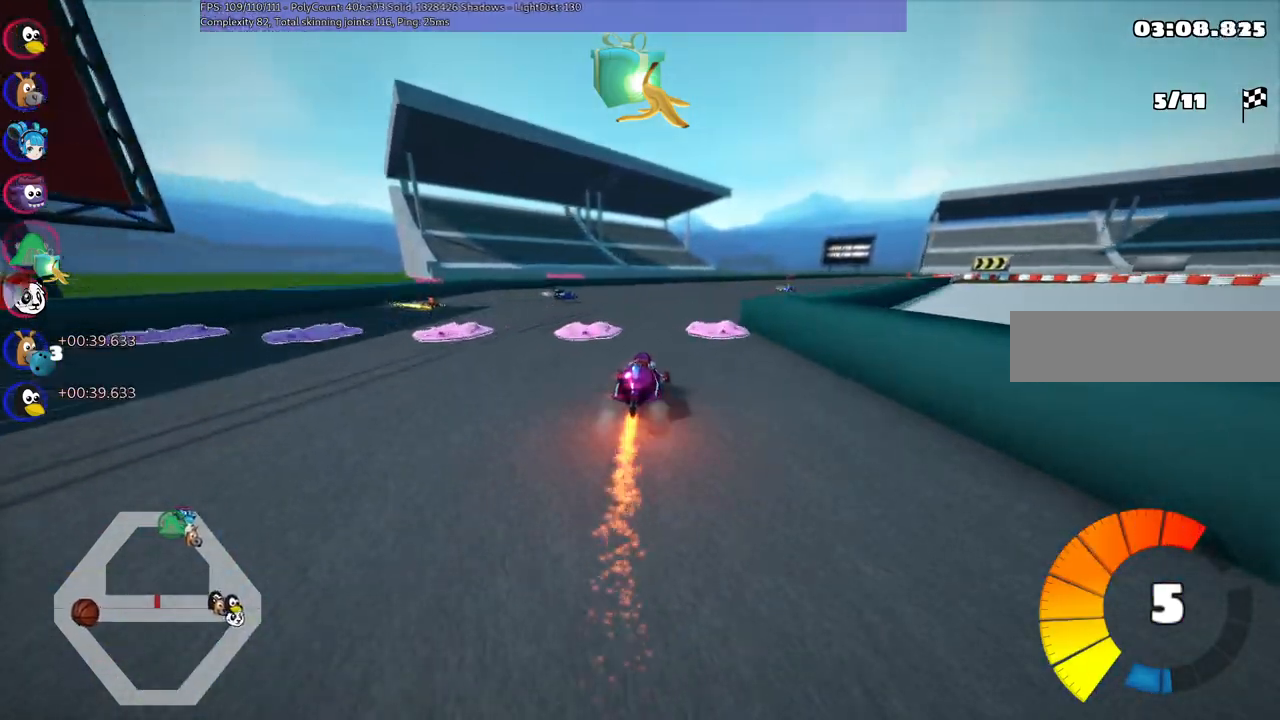
{"keys": ["left", "m", "up"], "events": [[150, "right", "down"], [300, "right", "up"]]}
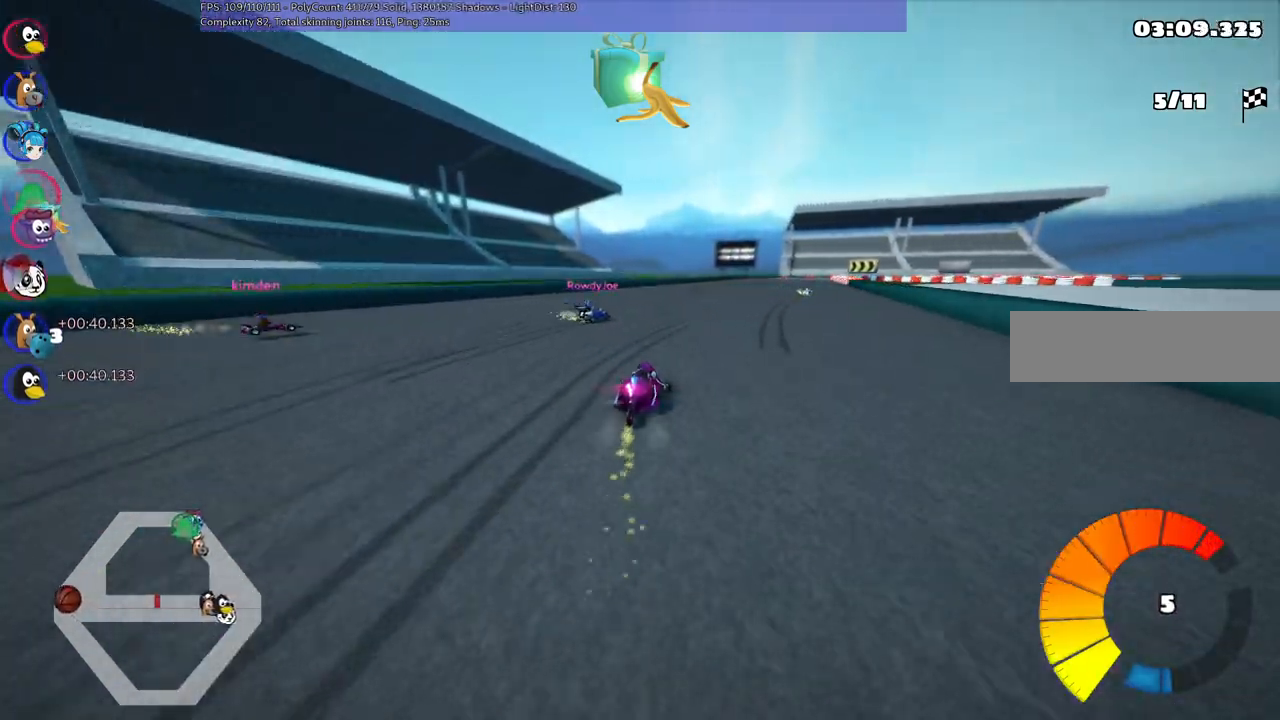
{"keys": ["left", "m", "up"], "events": [[217, "right", "down"], [400, "right", "up"]]}
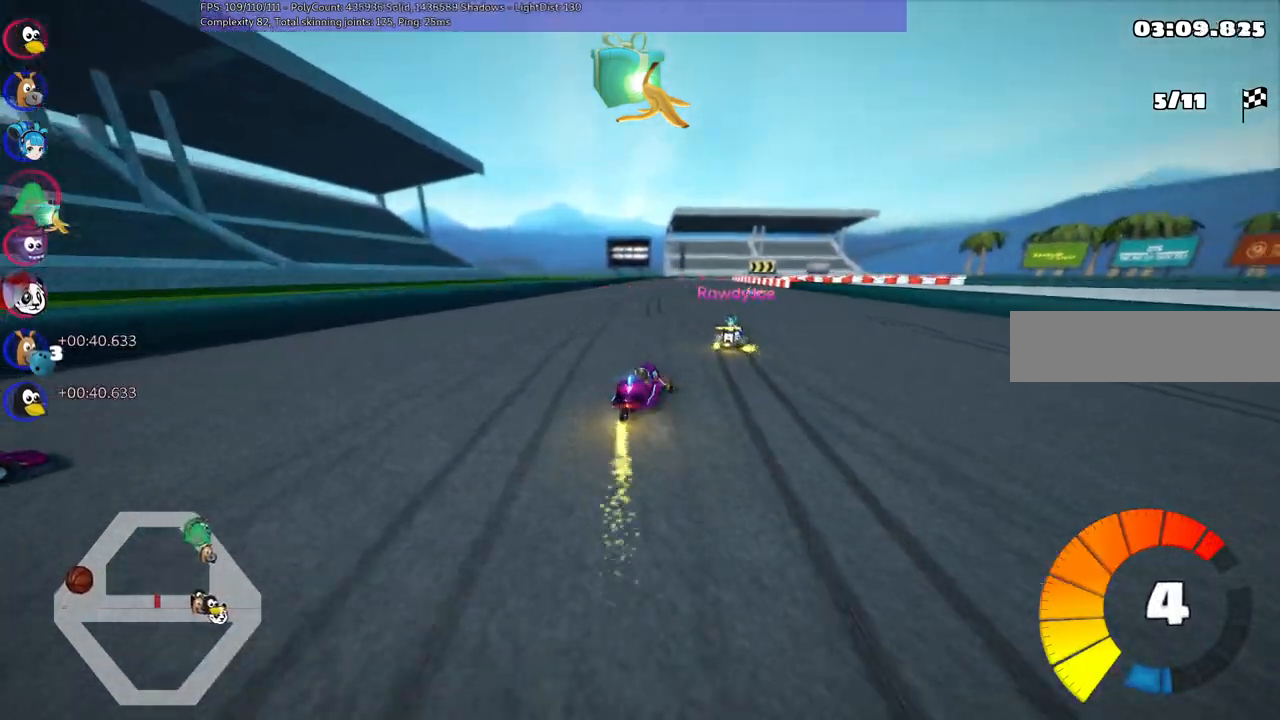
{"keys": ["left", "m", "up"], "events": [[34, "right", "down"], [84, "right", "up"], [267, "n", "down"], [417, "n", "up"]]}
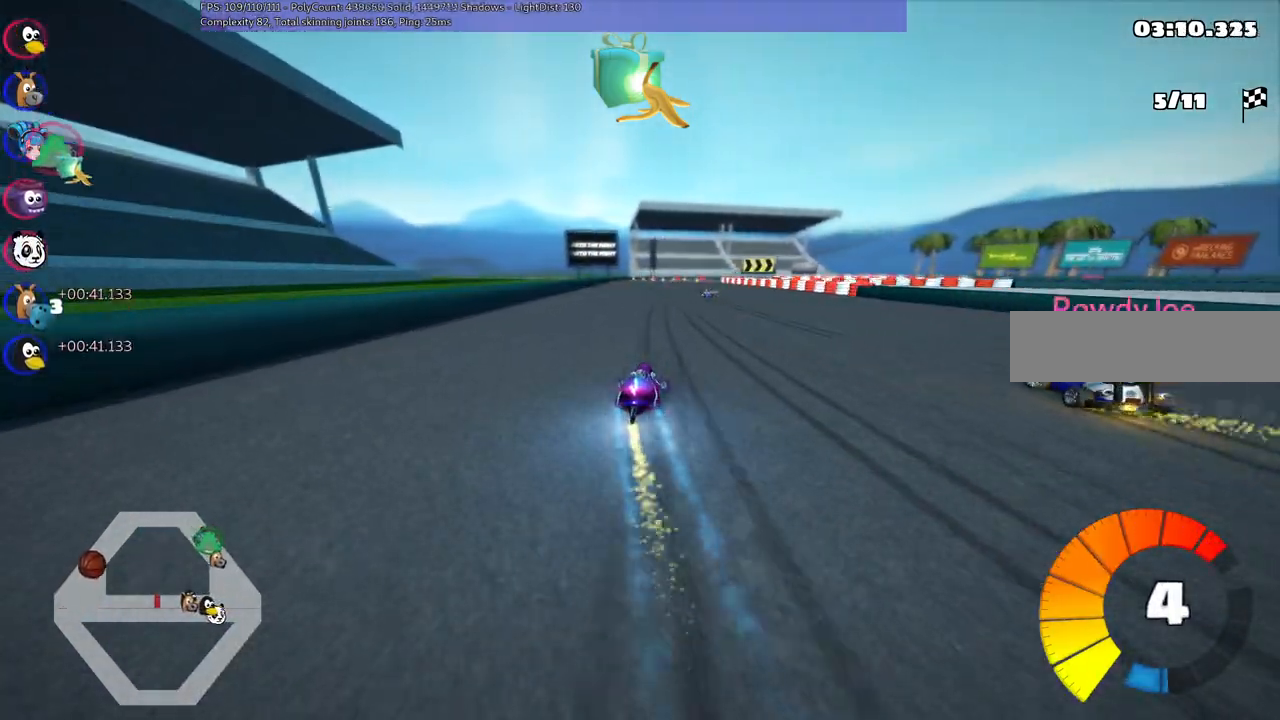
{"keys": ["left", "m", "up"], "events": []}
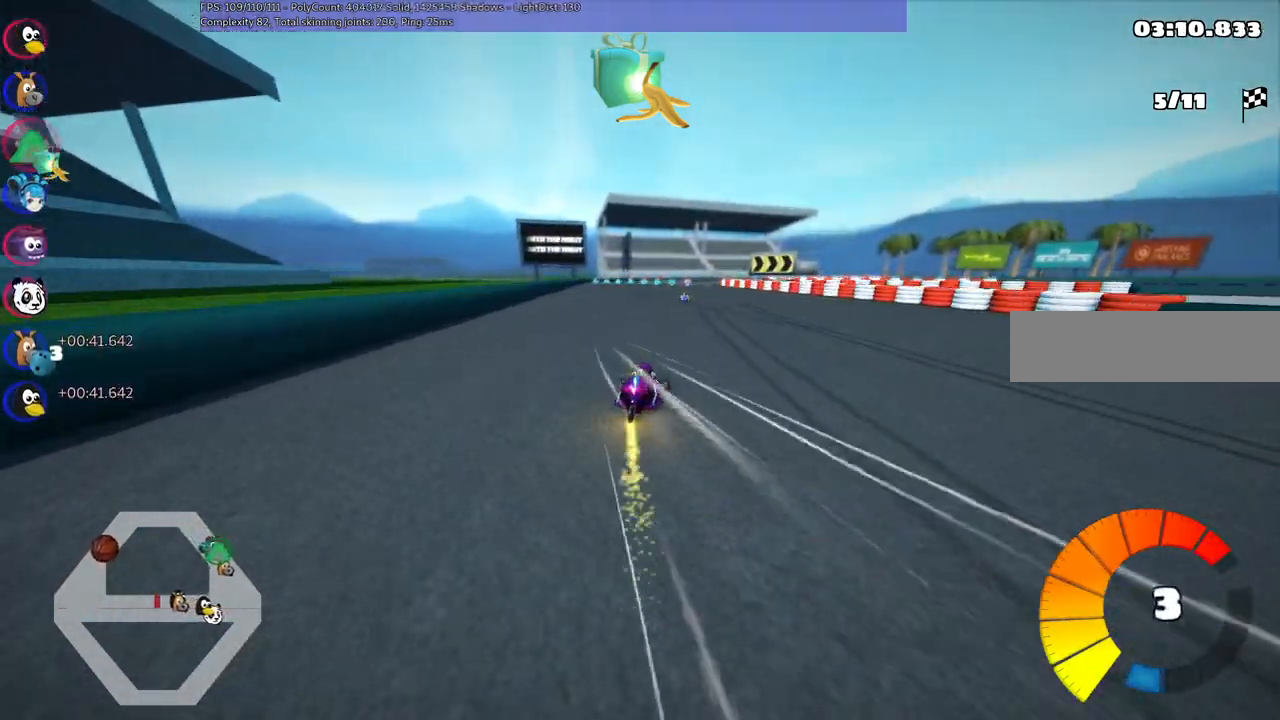
{"keys": ["left", "m", "up"], "events": []}
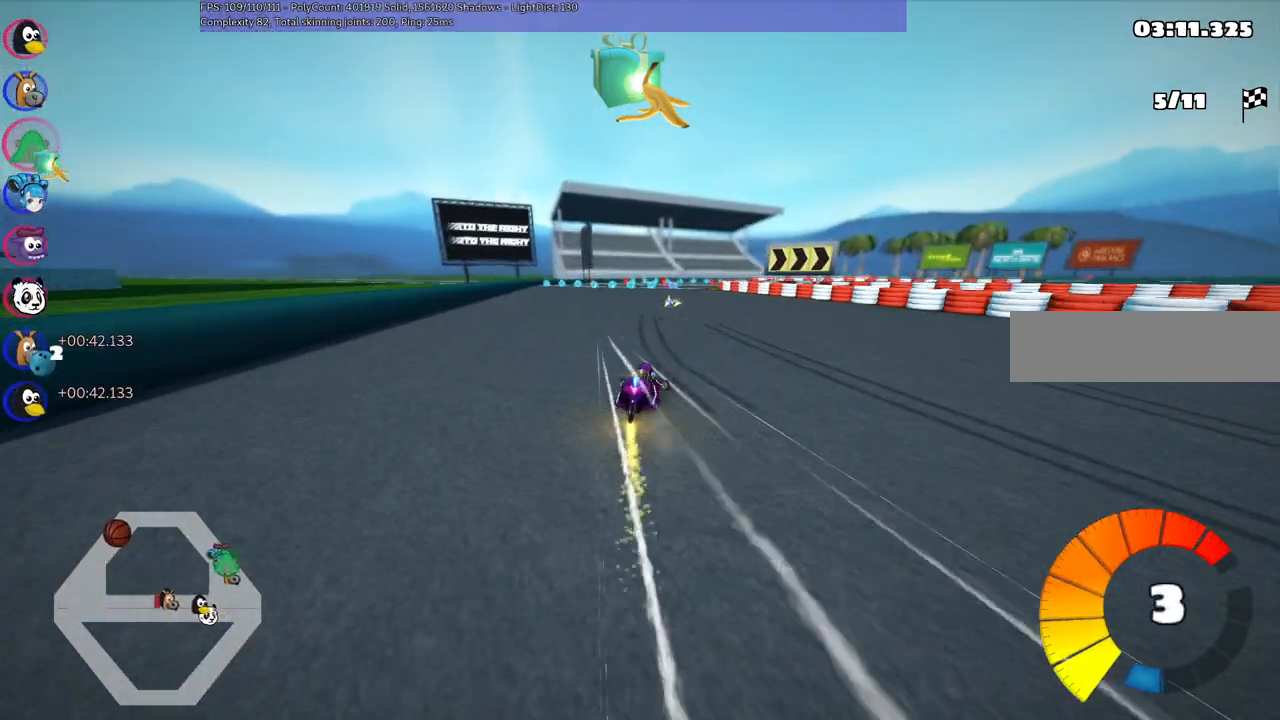
{"keys": ["left", "m", "up"], "events": [[134, "right", "down"], [284, "right", "up"]]}
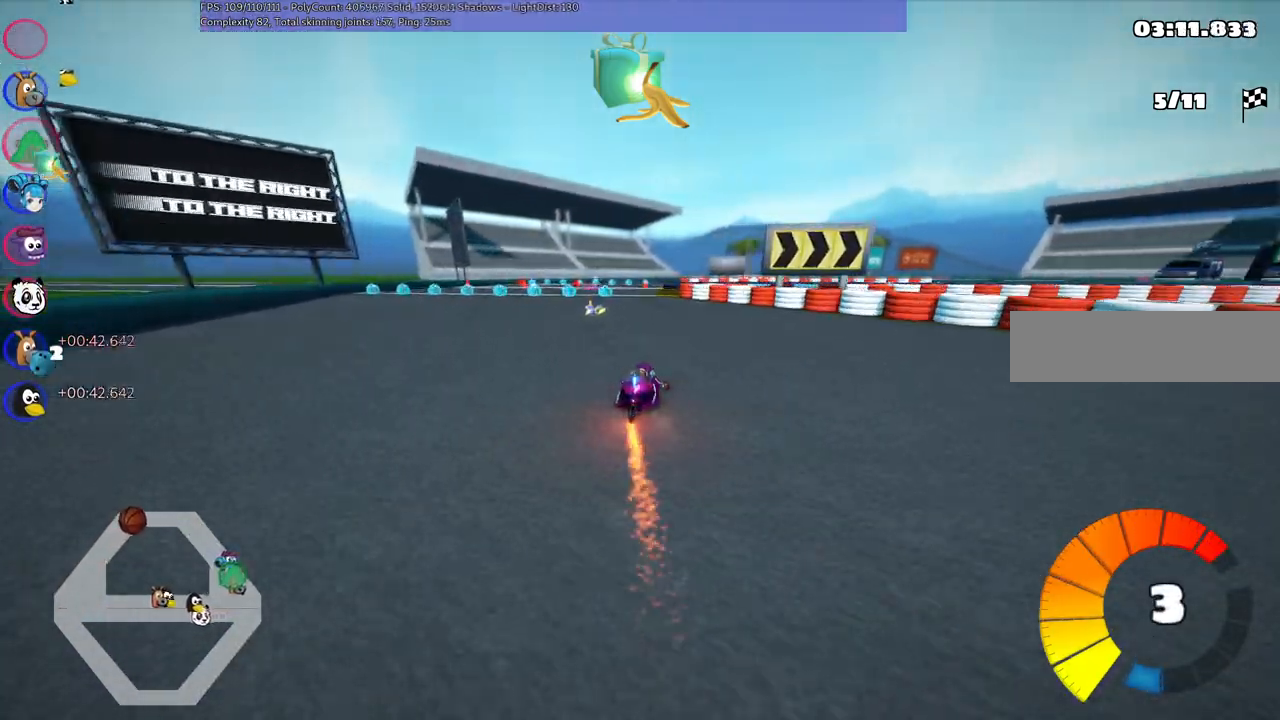
{"keys": ["left", "m", "right", "up"], "events": [[67, "right", "down"], [117, "space", "down"], [334, "space", "up"]]}
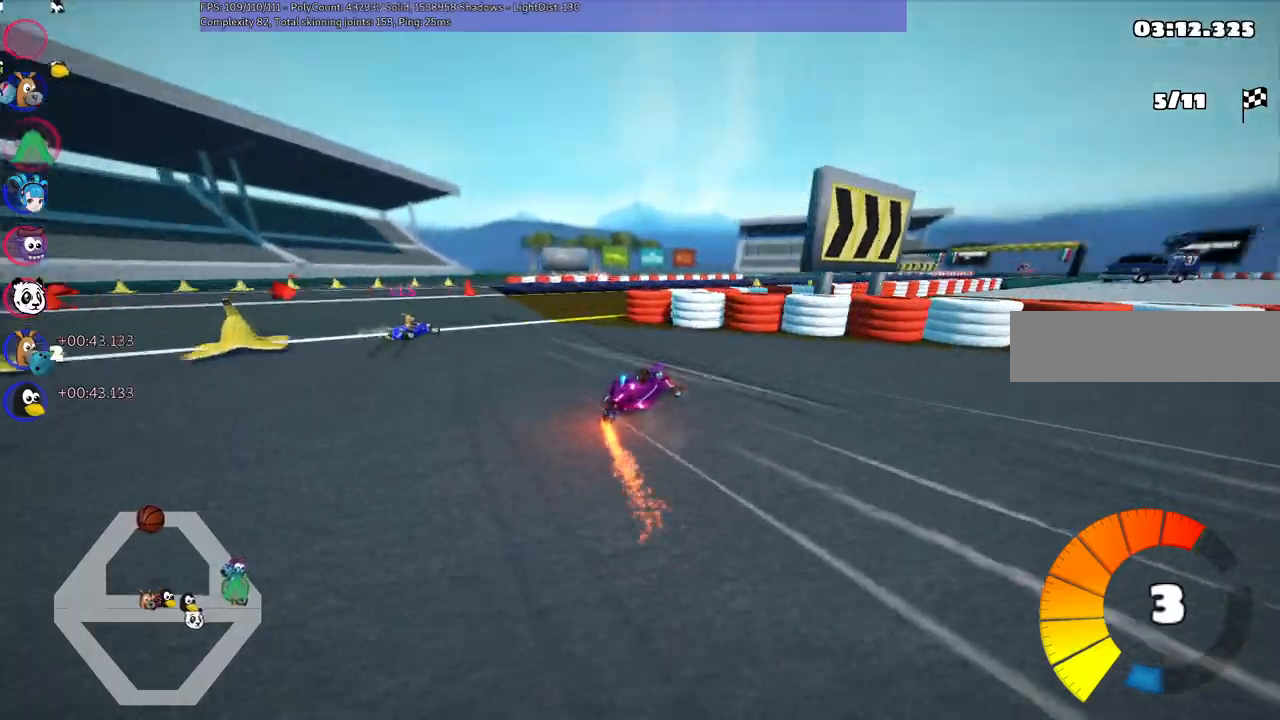
{"keys": ["up"]}
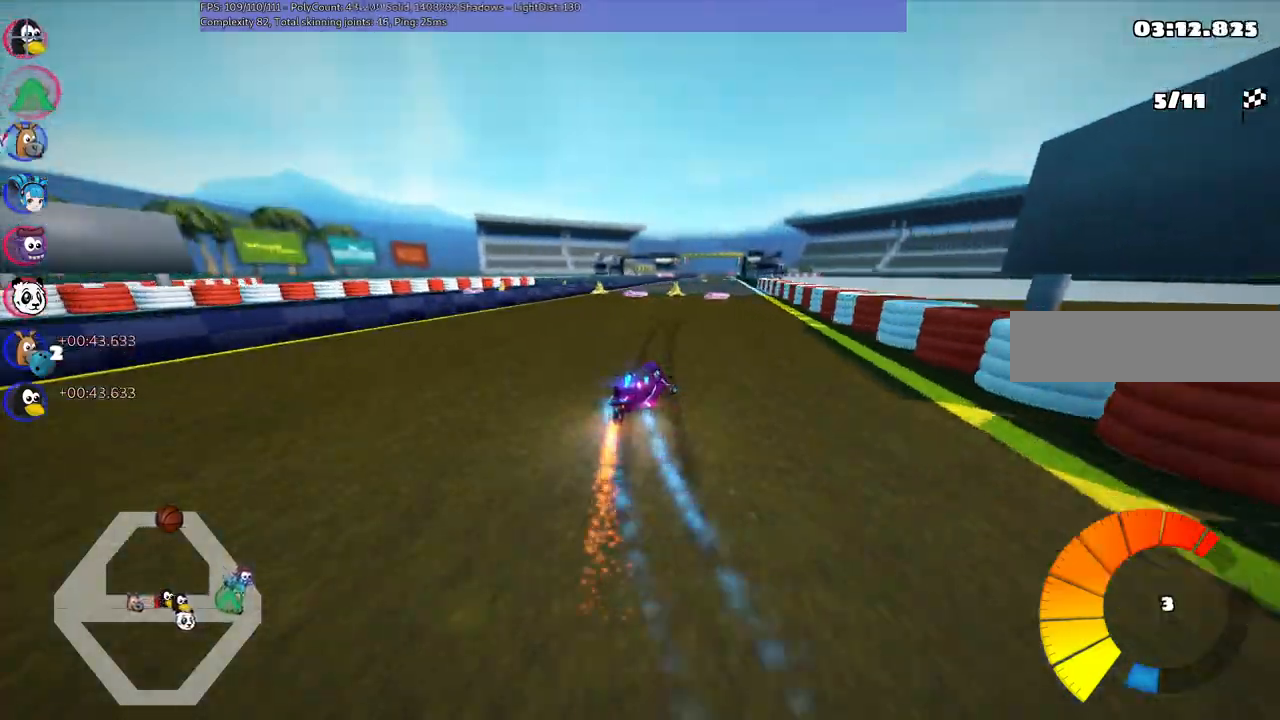
{"keys": ["left", "up"], "events": [[84, "right", "down"], [184, "right", "up"], [284, "left", "down"], [367, "m", "down"], [467, "m", "up"]]}
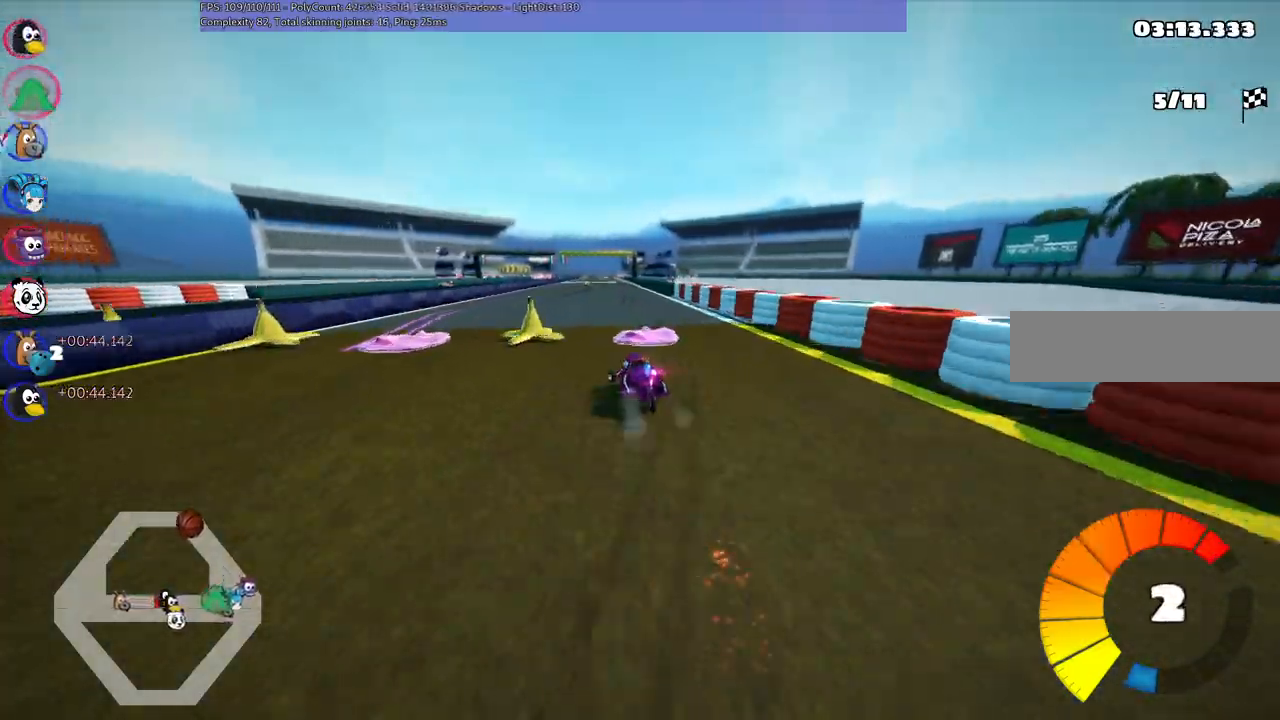
{"keys": ["left", "m", "up"], "events": [[100, "left", "up"], [250, "right", "down"], [284, "m", "down"], [350, "left", "down"], [434, "right", "up"]]}
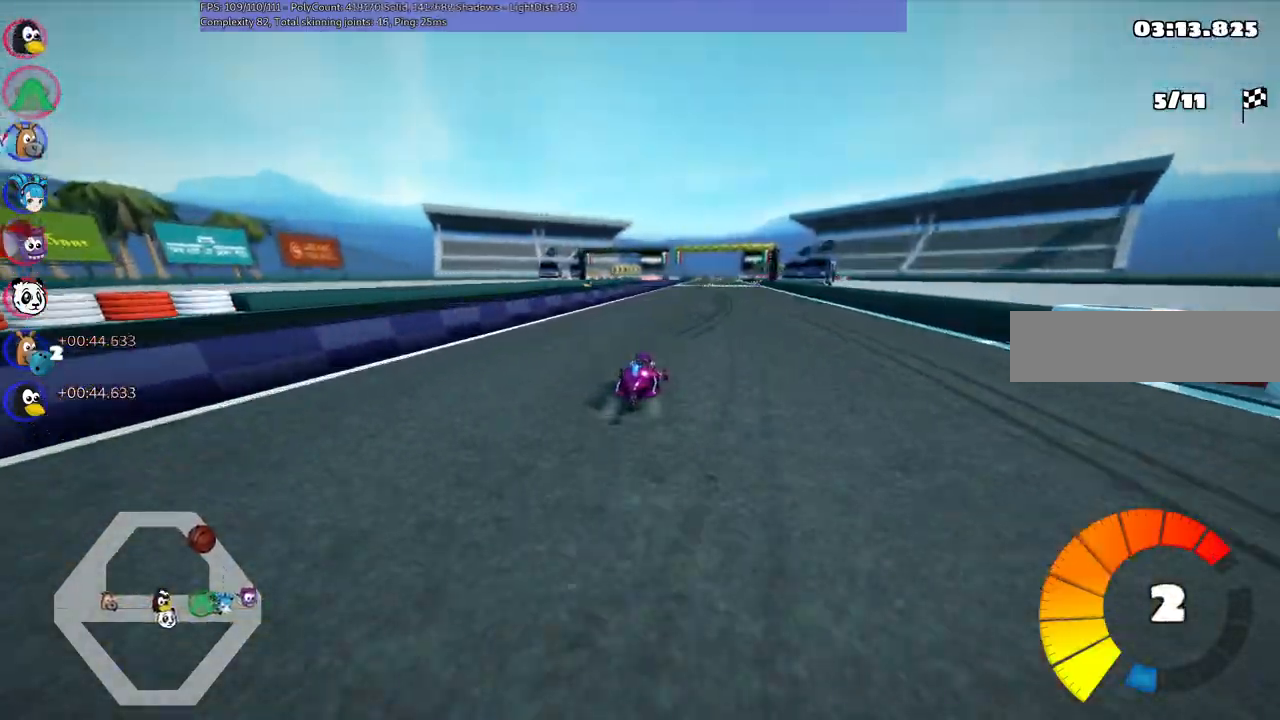
{"keys": ["left", "m", "up"], "events": []}
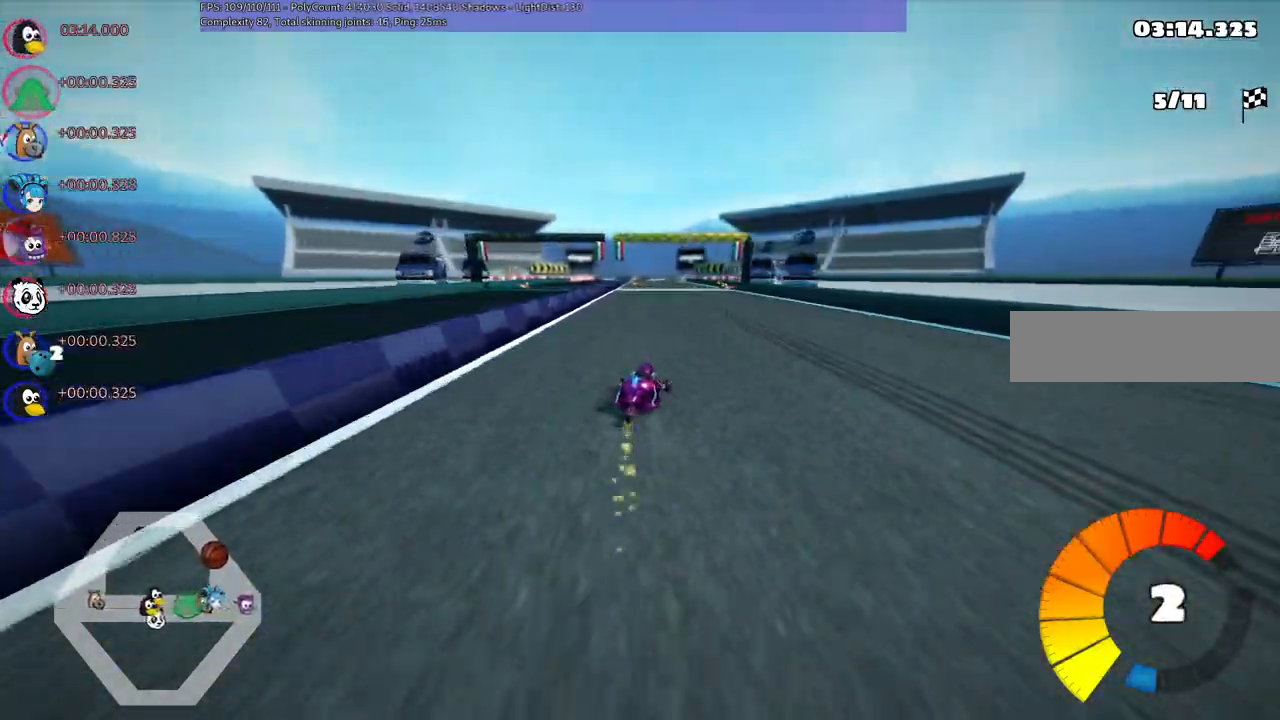
{"keys": ["left", "m", "up"], "events": []}
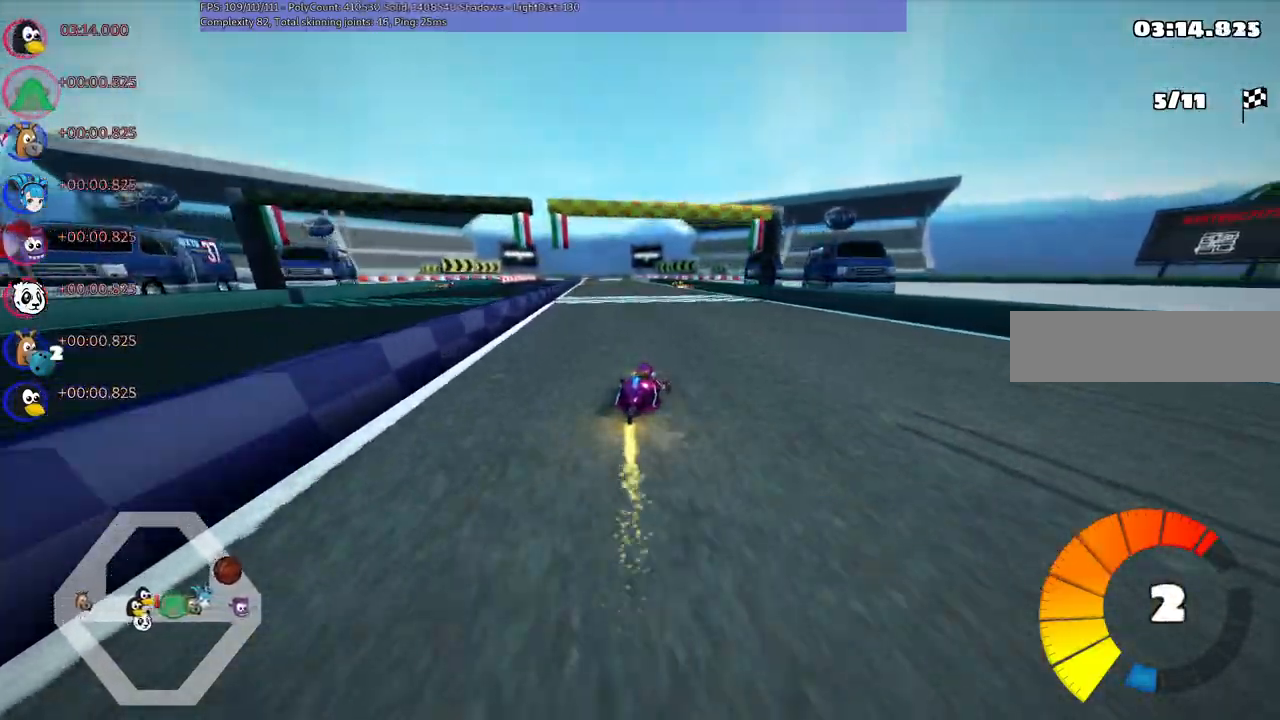
{"keys": ["right", "up"], "events": [[67, "m", "up"], [167, "n", "down"], [250, "left", "up"], [350, "n", "up"], [384, "right", "down"]]}
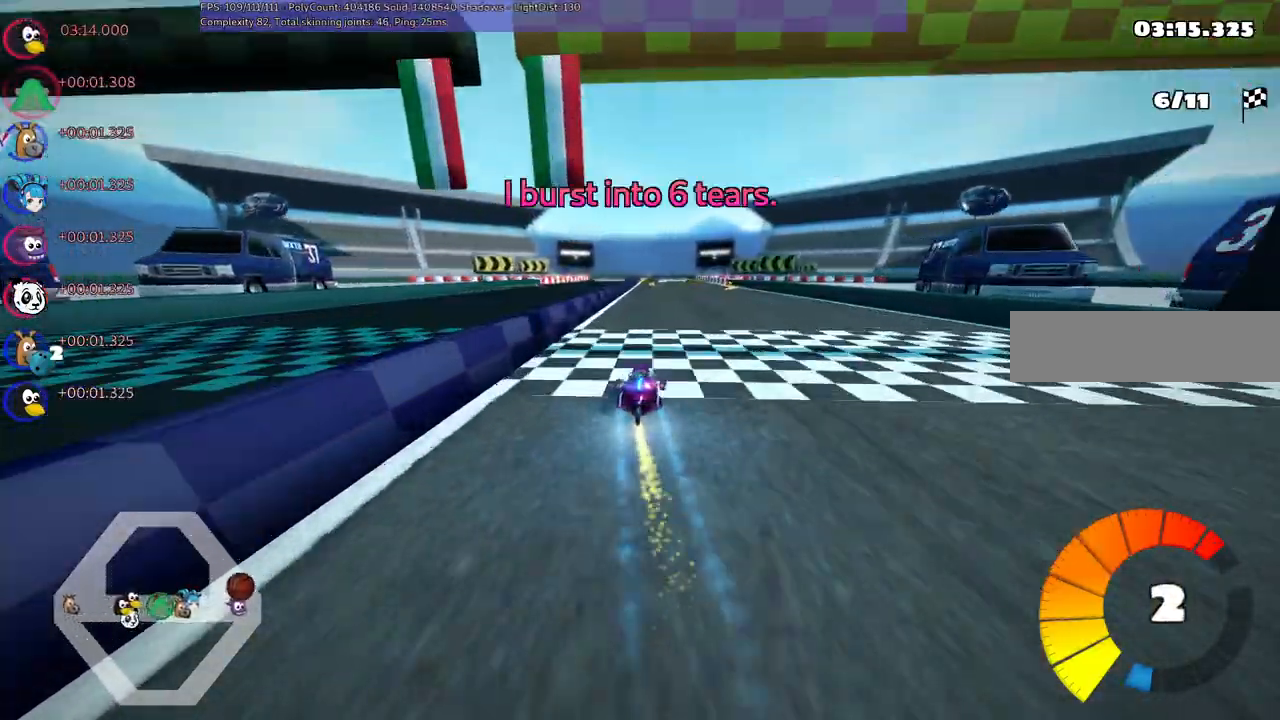
{"keys": ["m", "right", "up"], "events": [[284, "right", "up"], [317, "left", "down"], [317, "m", "down"], [367, "right", "down"], [417, "left", "up"]]}
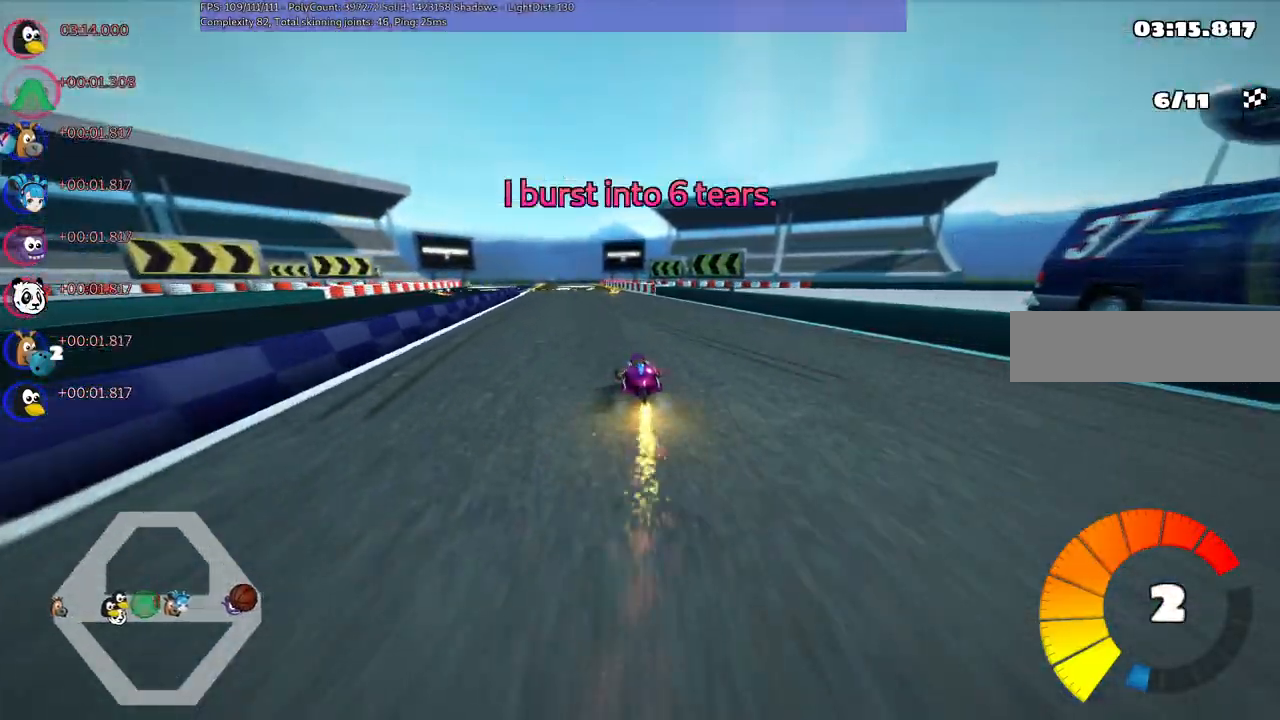
{"keys": ["m", "right", "up"], "events": []}
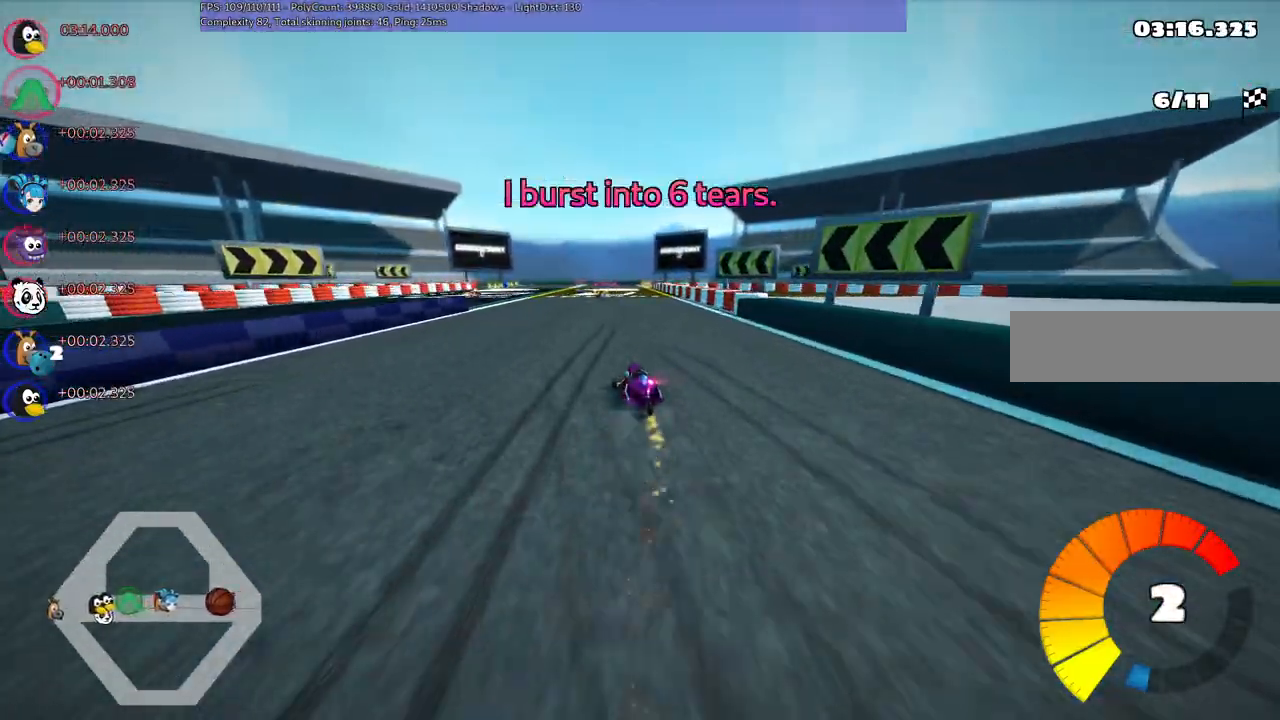
{"keys": ["m", "right", "up"], "events": [[134, "left", "down"], [167, "left", "up"], [300, "left", "down"], [450, "left", "up"]]}
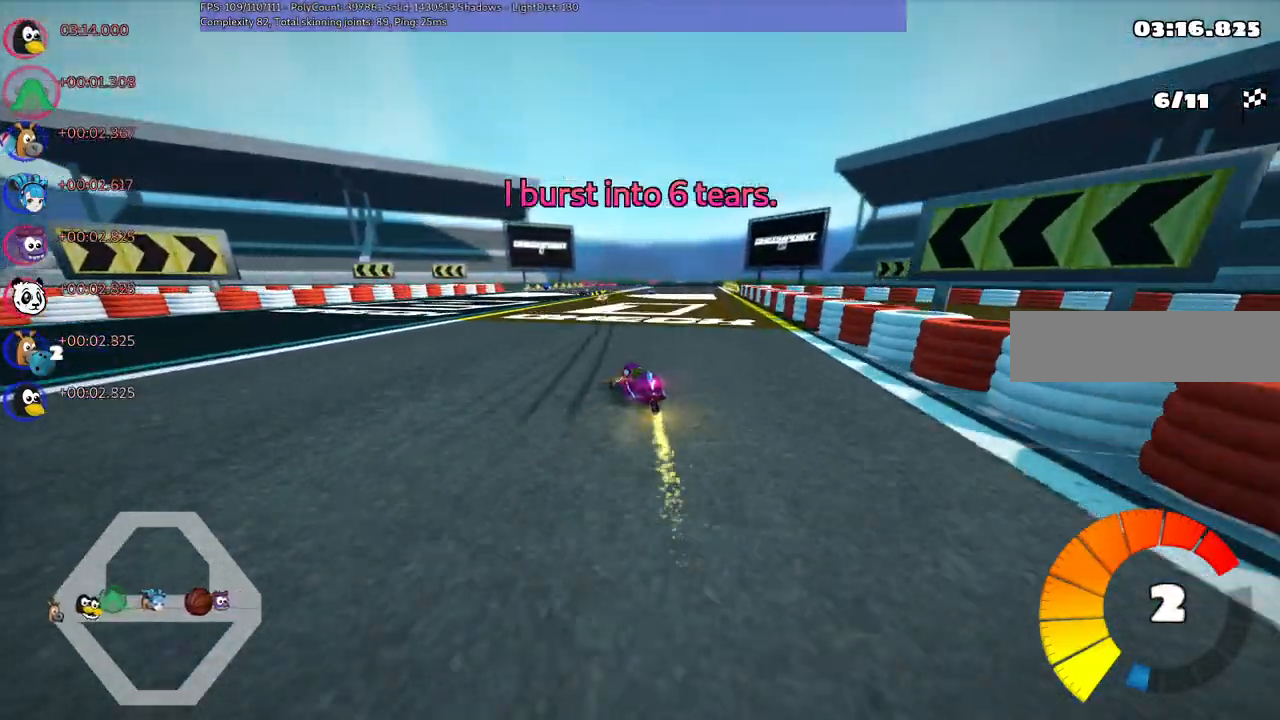
{"keys": ["m", "right", "up"], "events": [[50, "left", "down"], [367, "left", "up"]]}